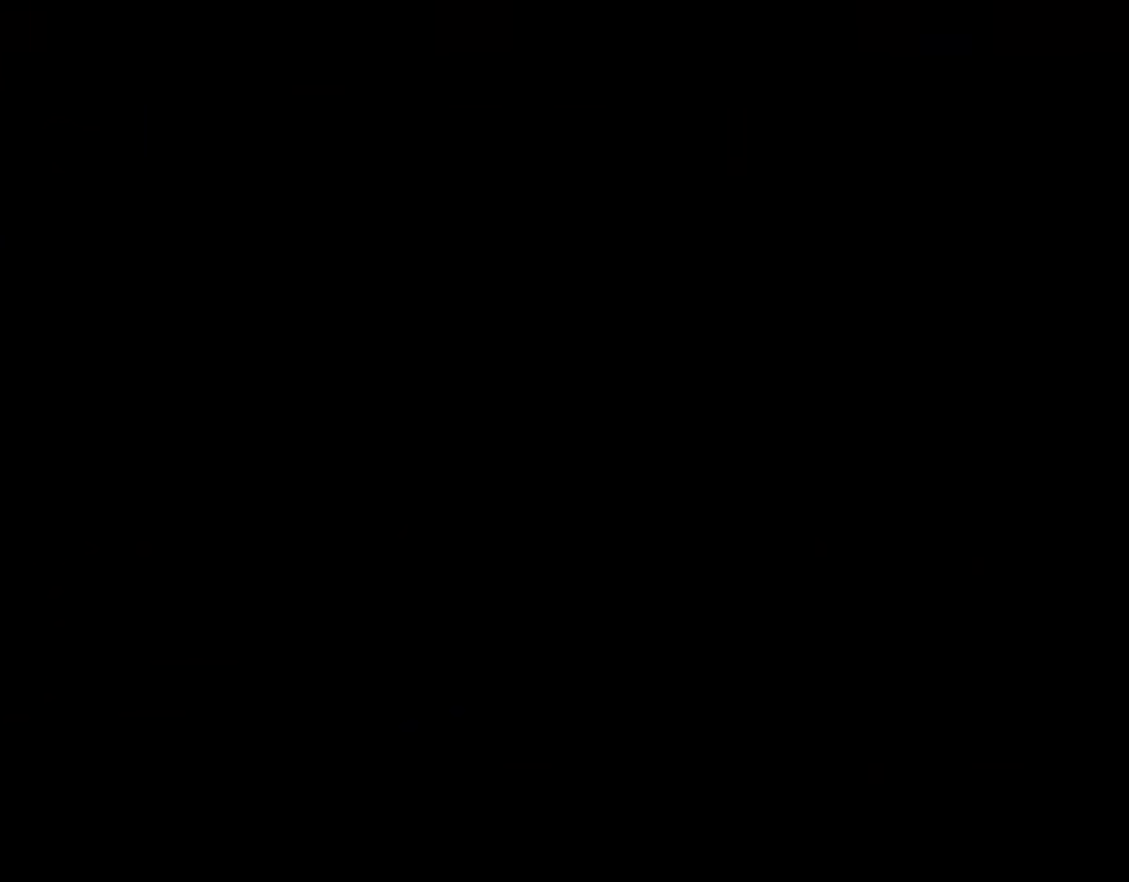
Gameplay with a controller (Nintendo layout); each line is a JSON object with the inputs held at the frame after it. "events" lists button and stick changes between this image and that frame as [ms after this image, input, new state], when the widget could be followed in between. Not read: L3 R3.
{"buttons": ["Y"], "events": []}
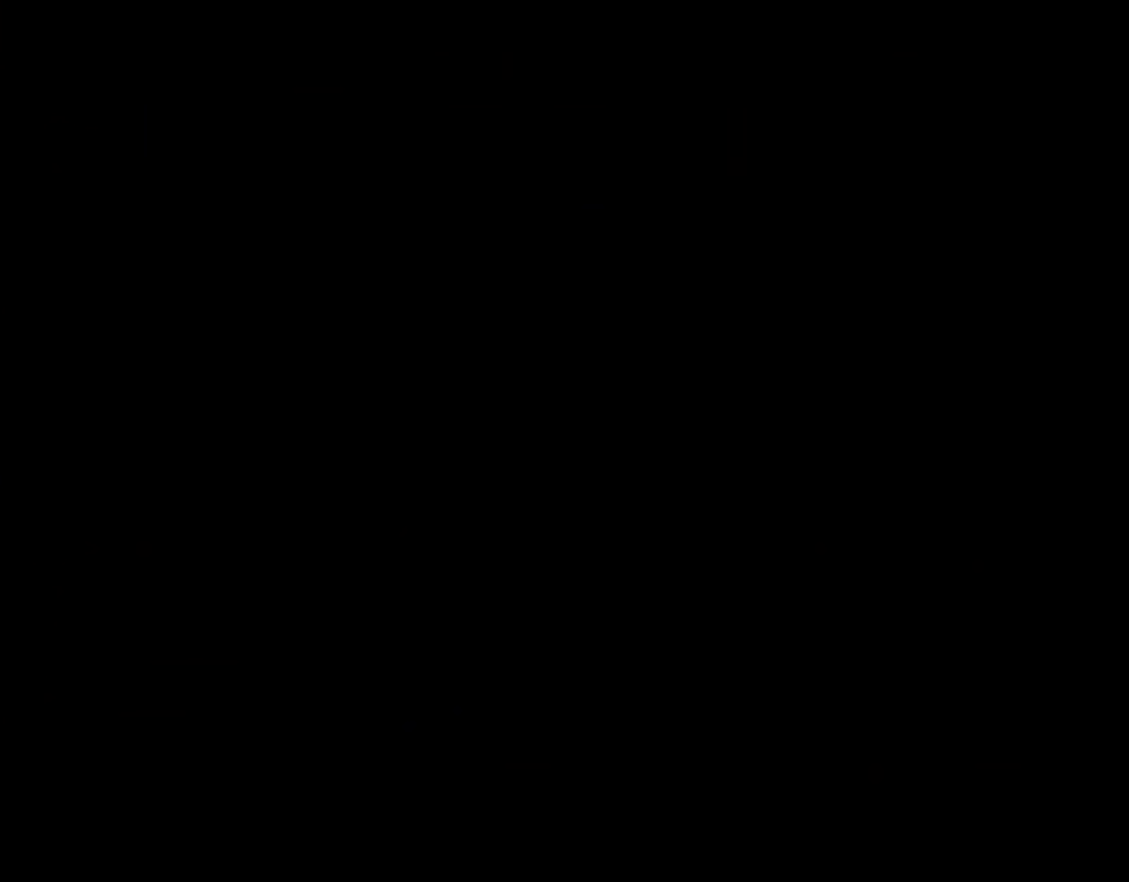
{"buttons": ["Y", "DPAD_RIGHT"], "events": [[83, "B", "down"], [83, "Y", "up"], [167, "B", "up"], [167, "Y", "down"], [234, "DPAD_RIGHT", "down"], [234, "Y", "up"], [267, "Y", "down"], [367, "Y", "up"], [467, "Y", "down"]]}
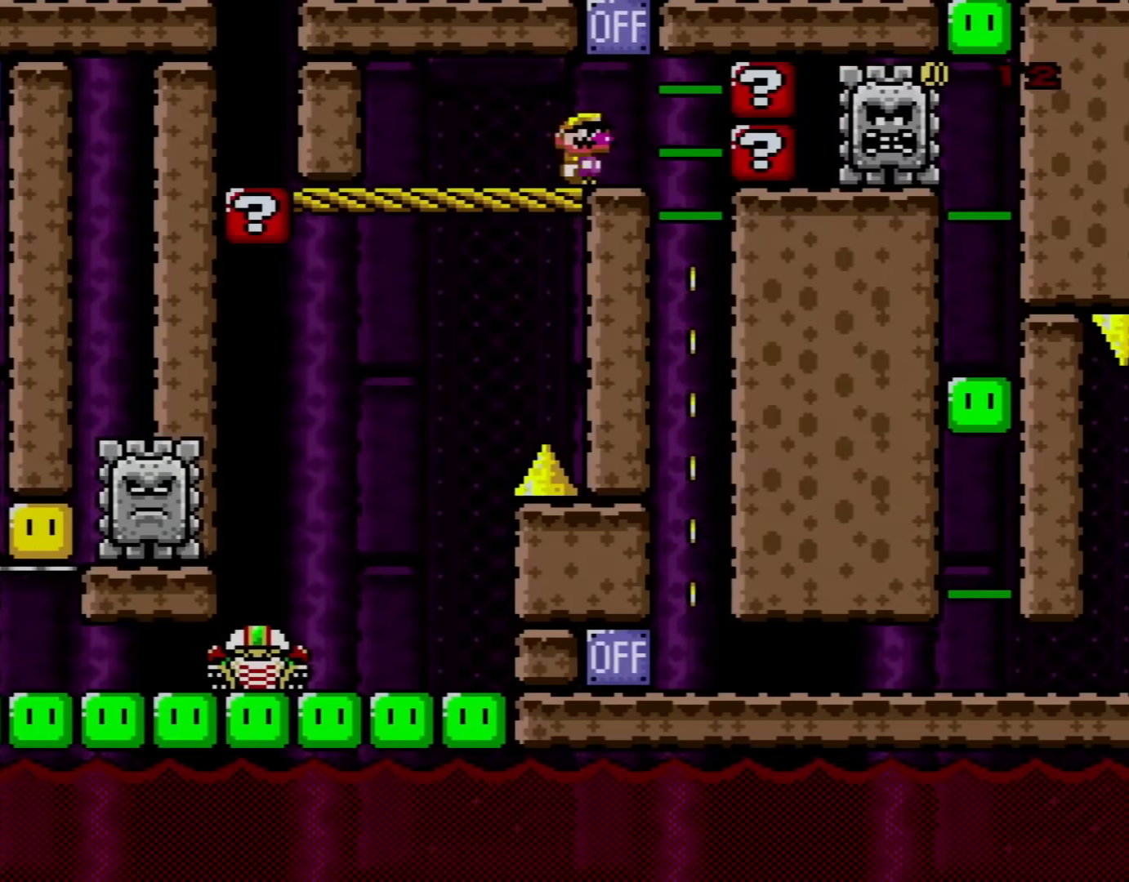
{"buttons": ["A", "X", "DPAD_RIGHT"], "events": [[66, "Y", "up"], [133, "A", "down"], [133, "DPAD_LEFT", "down"], [133, "DPAD_RIGHT", "up"], [133, "DPAD_UP", "down"], [133, "X", "down"], [283, "A", "up"], [350, "DPAD_LEFT", "up"], [350, "DPAD_RIGHT", "down"], [350, "DPAD_UP", "up"], [483, "A", "down"]]}
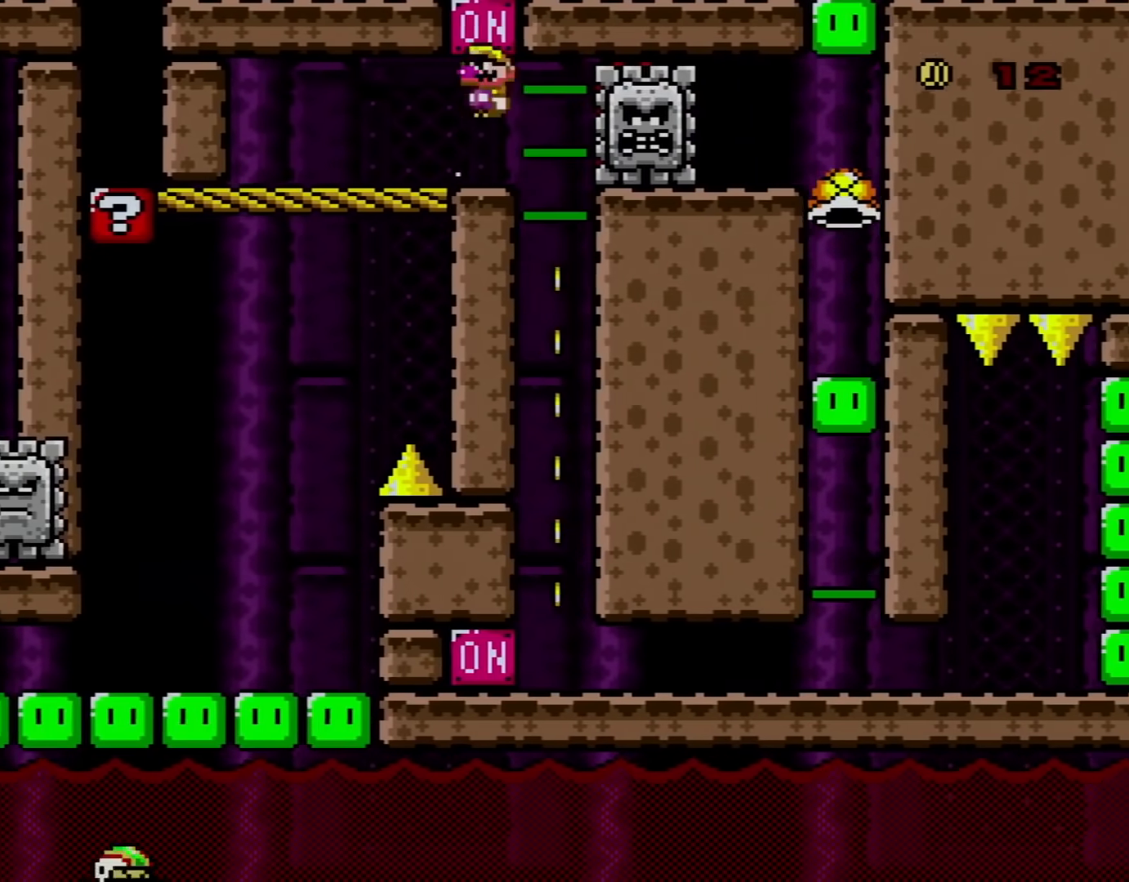
{"buttons": ["X"], "events": [[67, "DPAD_RIGHT", "up"], [100, "DPAD_LEFT", "down"], [134, "A", "up"], [134, "DPAD_UP", "down"], [217, "DPAD_LEFT", "up"], [217, "DPAD_RIGHT", "down"], [217, "DPAD_UP", "up"], [284, "A", "down"], [350, "DPAD_LEFT", "down"], [350, "DPAD_RIGHT", "up"], [350, "DPAD_UP", "down"], [384, "DPAD_UP", "up"], [450, "A", "up"], [484, "DPAD_LEFT", "up"]]}
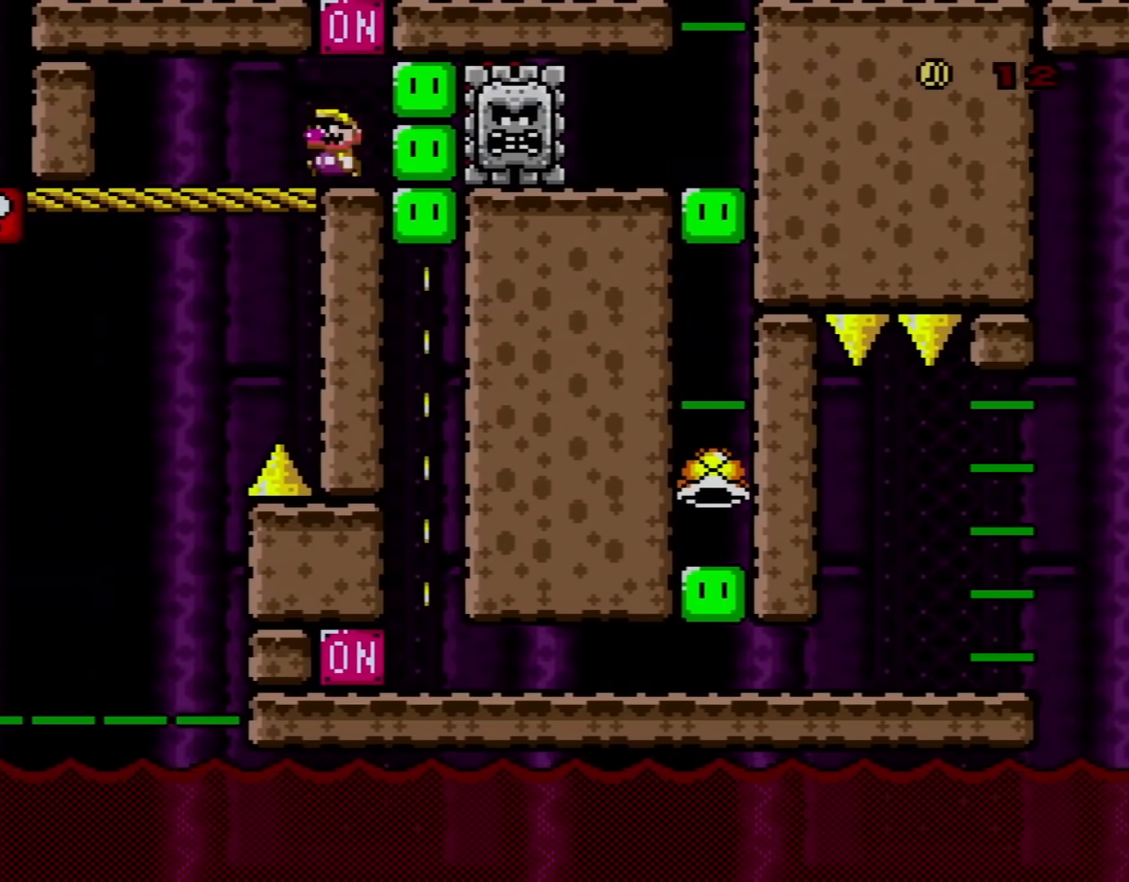
{"buttons": ["DPAD_RIGHT"], "events": [[100, "DPAD_RIGHT", "down"], [133, "A", "down"], [233, "DPAD_RIGHT", "up"], [283, "A", "up"], [317, "DPAD_LEFT", "down"], [417, "DPAD_LEFT", "up"], [500, "DPAD_RIGHT", "down"], [500, "X", "up"]]}
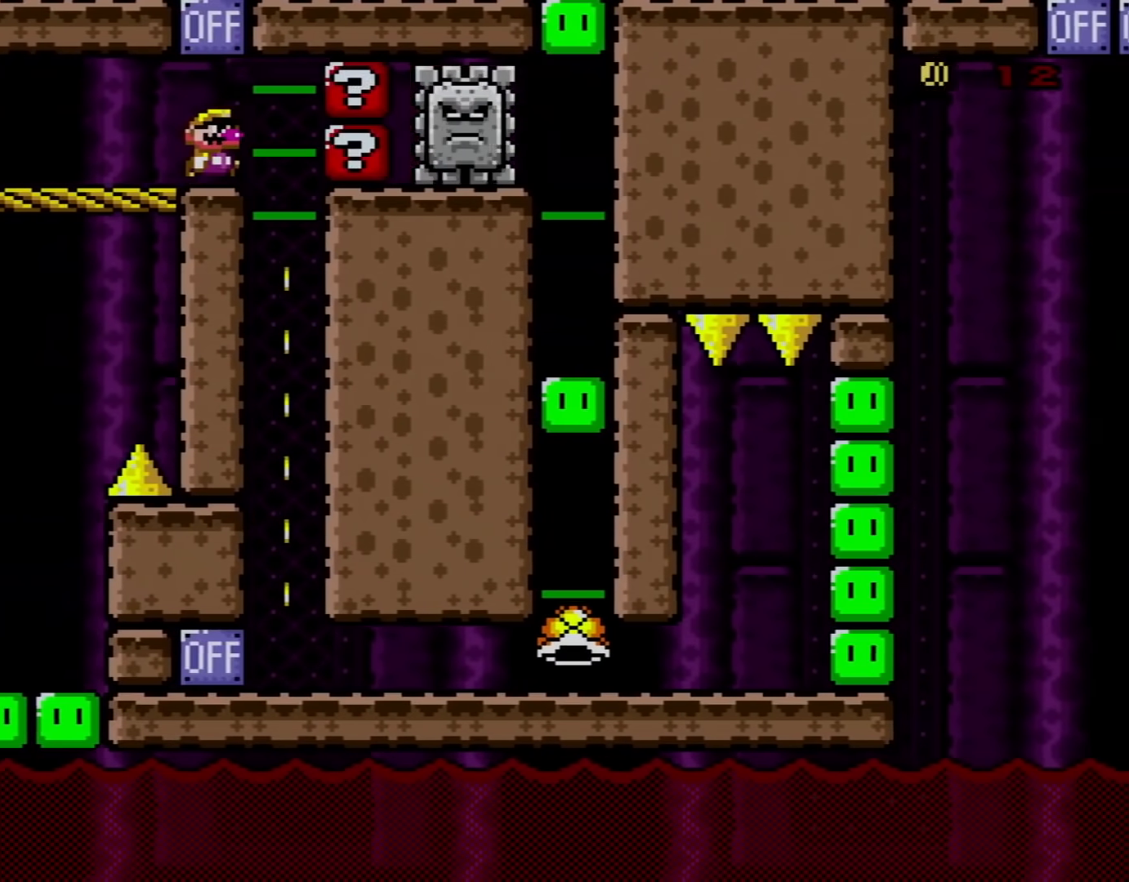
{"buttons": ["Y", "DPAD_RIGHT"], "events": [[33, "X", "down"], [100, "X", "up"], [100, "Y", "down"], [317, "DPAD_RIGHT", "up"], [417, "DPAD_RIGHT", "down"]]}
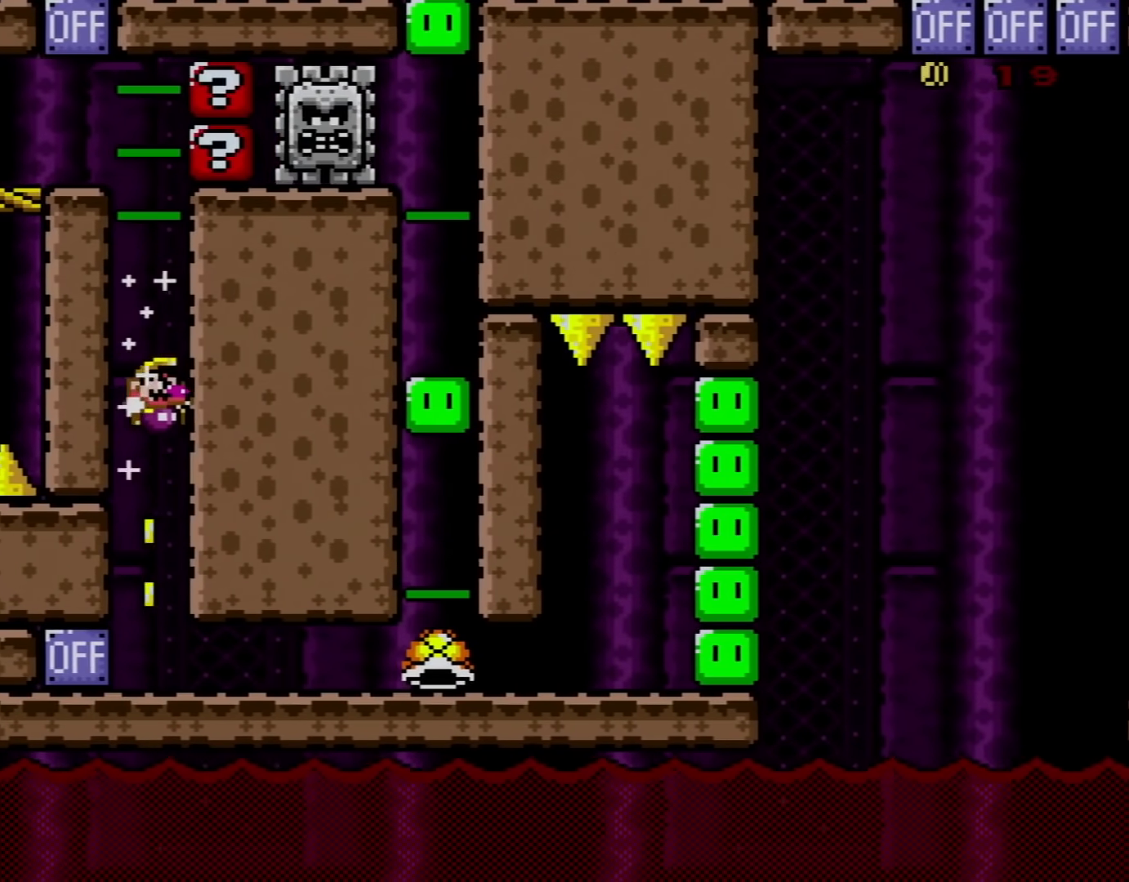
{"buttons": ["Y", "DPAD_RIGHT"], "events": []}
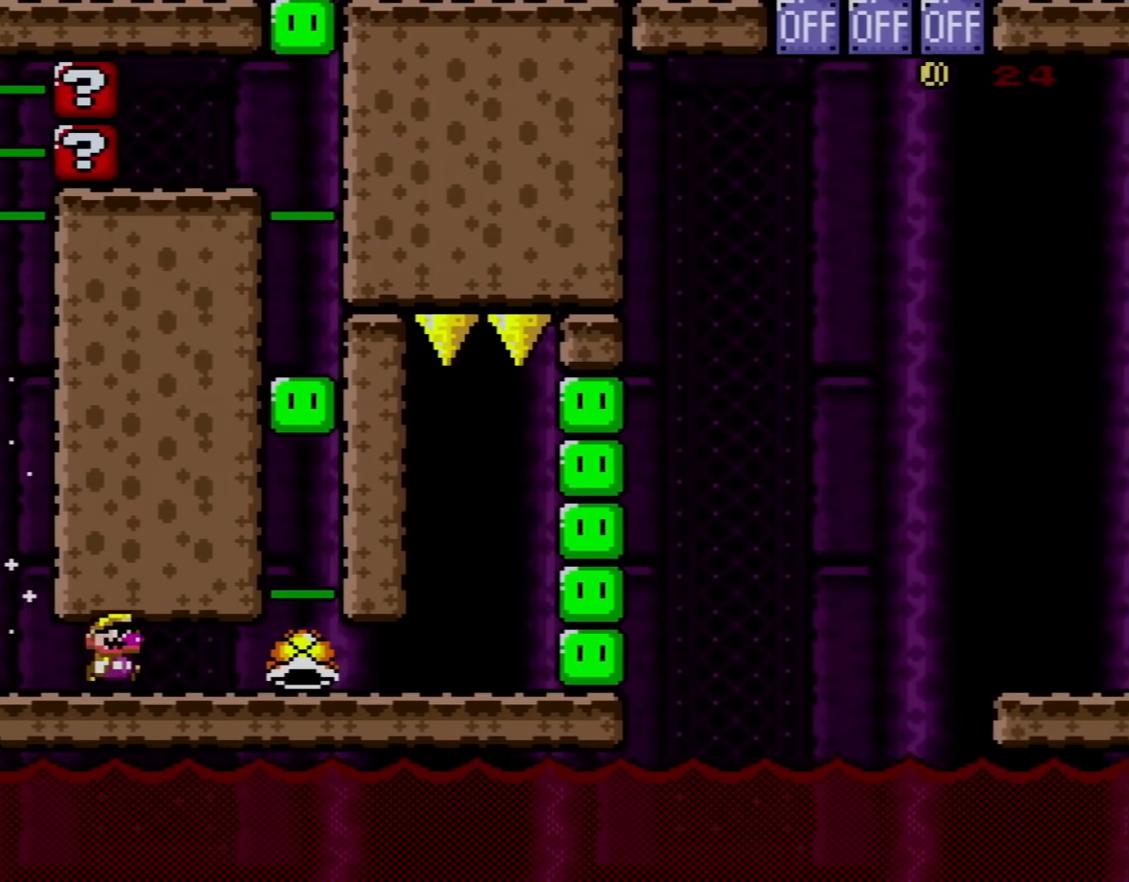
{"buttons": ["DPAD_LEFT"], "events": [[384, "DPAD_LEFT", "down"], [384, "DPAD_RIGHT", "up"], [417, "Y", "up"]]}
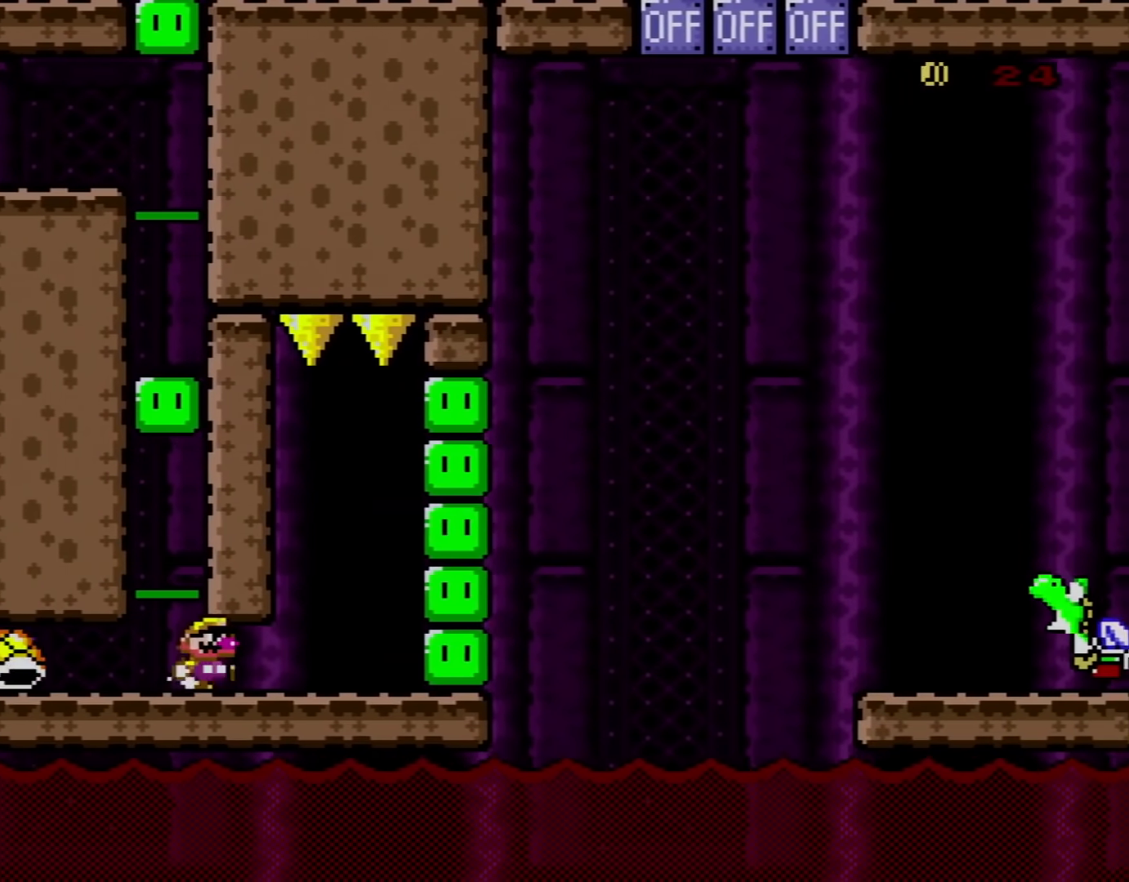
{"buttons": ["DPAD_UP", "DPAD_LEFT"], "events": [[33, "DPAD_LEFT", "up"], [33, "Y", "down"], [100, "DPAD_RIGHT", "down"], [383, "B", "down"], [433, "B", "up"], [433, "DPAD_RIGHT", "up"], [467, "DPAD_LEFT", "down"], [467, "DPAD_UP", "down"], [467, "Y", "up"]]}
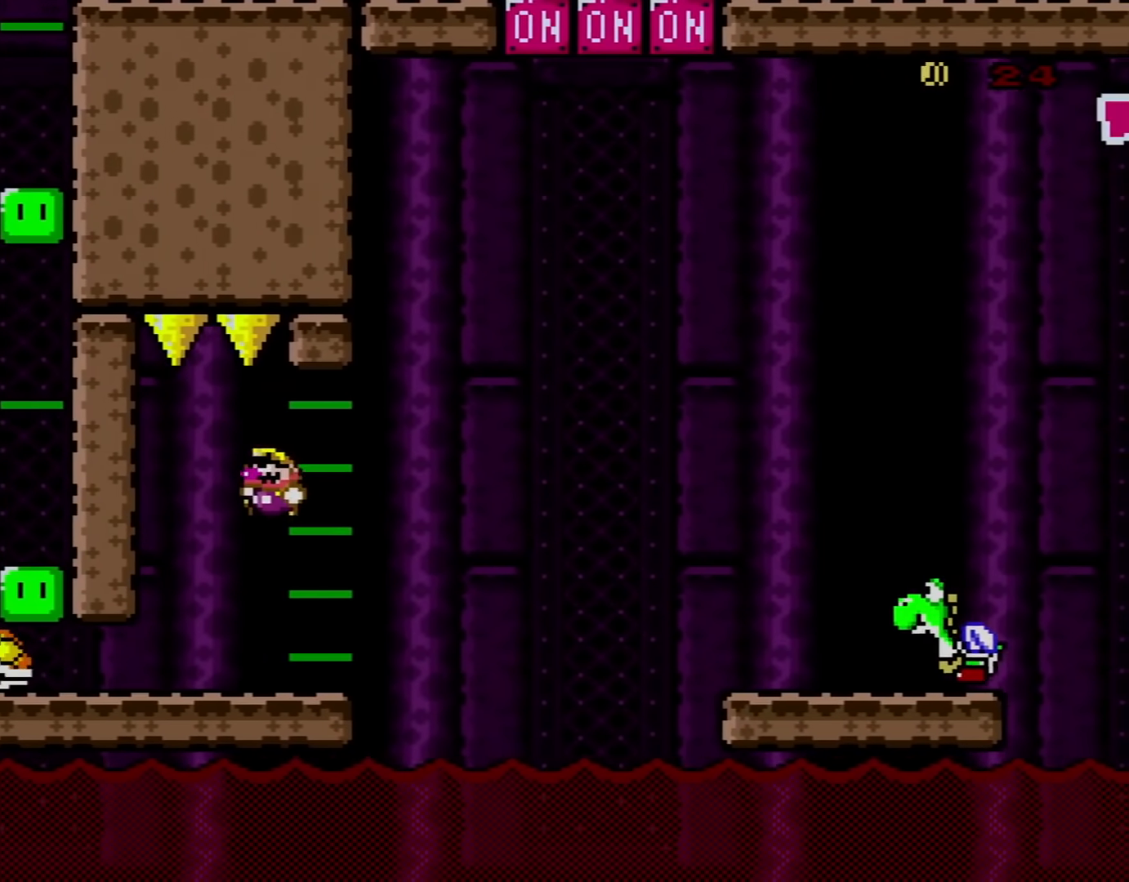
{"buttons": ["Y", "DPAD_UP", "DPAD_LEFT"], "events": [[67, "Y", "down"], [133, "DPAD_UP", "up"], [250, "DPAD_LEFT", "up"], [284, "DPAD_RIGHT", "down"], [384, "DPAD_LEFT", "down"], [384, "DPAD_RIGHT", "up"], [450, "DPAD_UP", "down"]]}
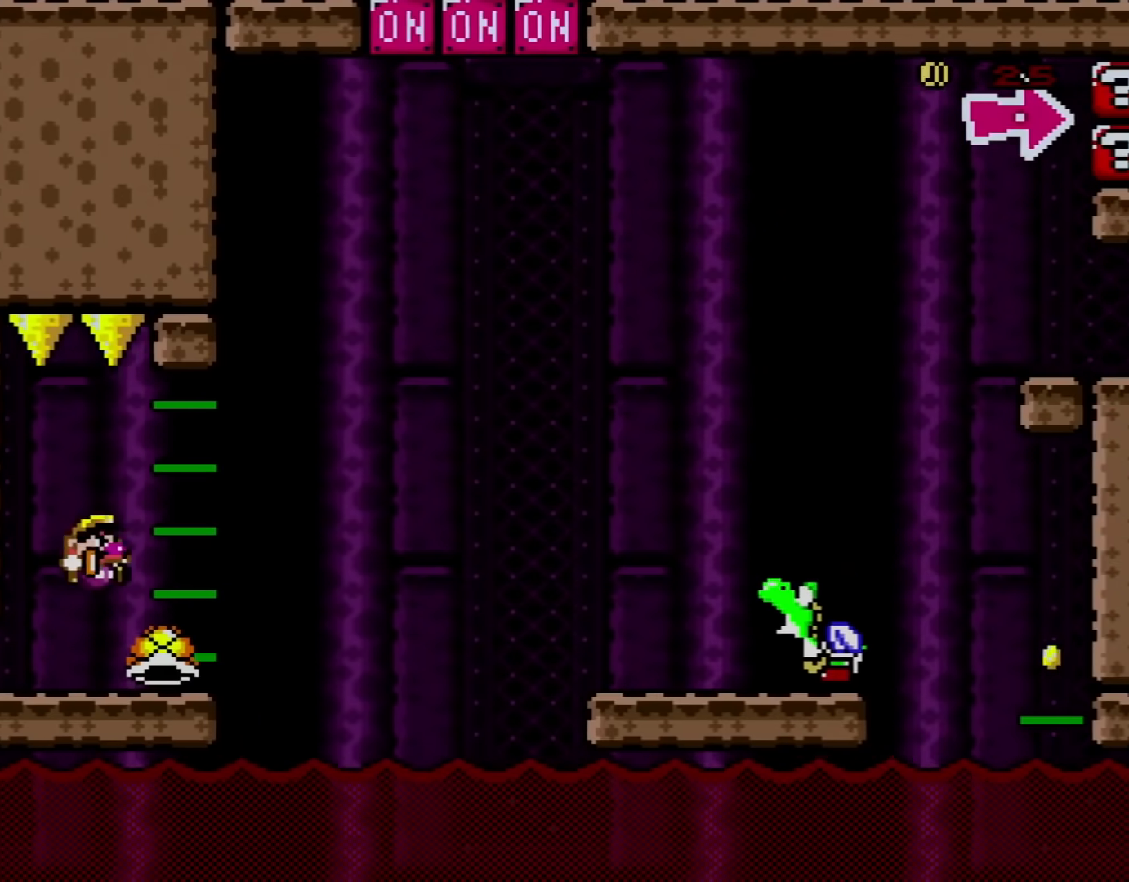
{"buttons": ["B", "Y", "DPAD_UP", "DPAD_RIGHT"], "events": [[33, "DPAD_LEFT", "up"], [33, "DPAD_RIGHT", "down"], [33, "DPAD_UP", "up"], [383, "B", "down"], [383, "DPAD_UP", "down"]]}
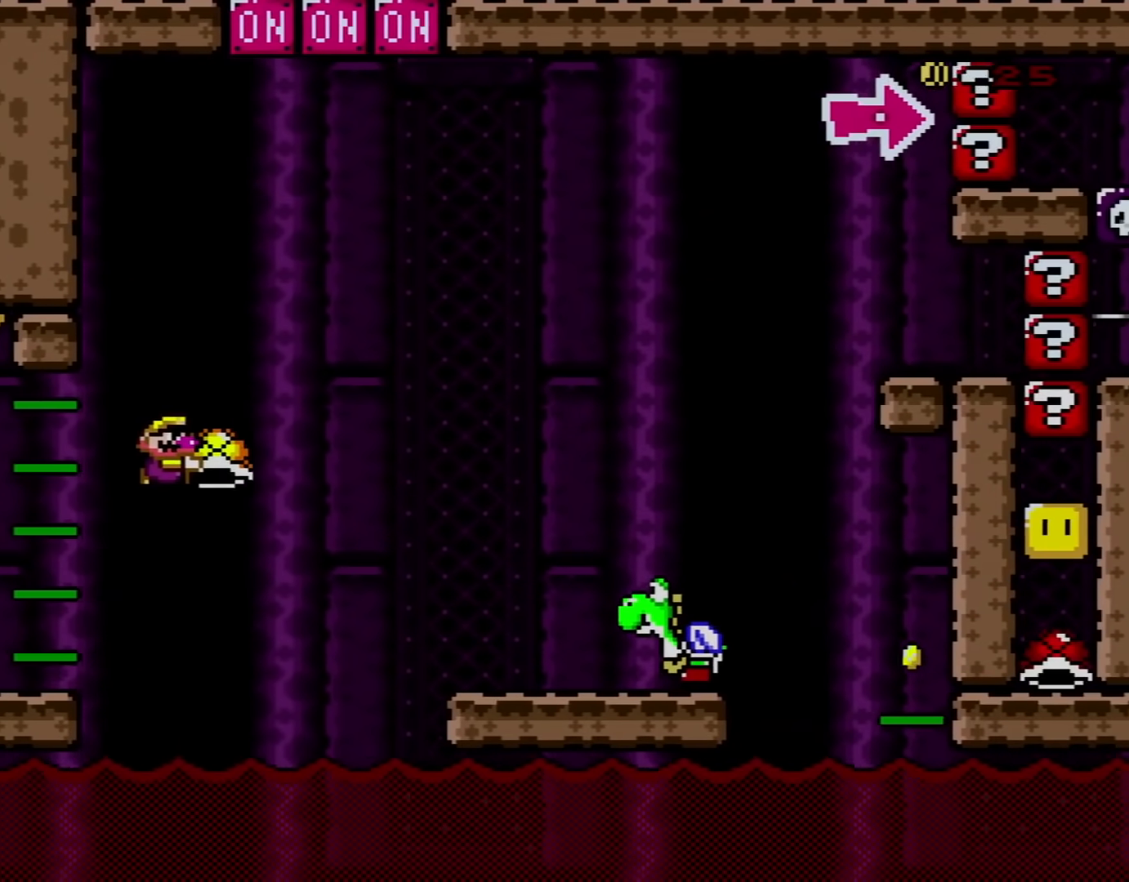
{"buttons": ["B", "Y", "DPAD_UP", "DPAD_RIGHT"], "events": [[234, "Y", "up"], [317, "Y", "down"]]}
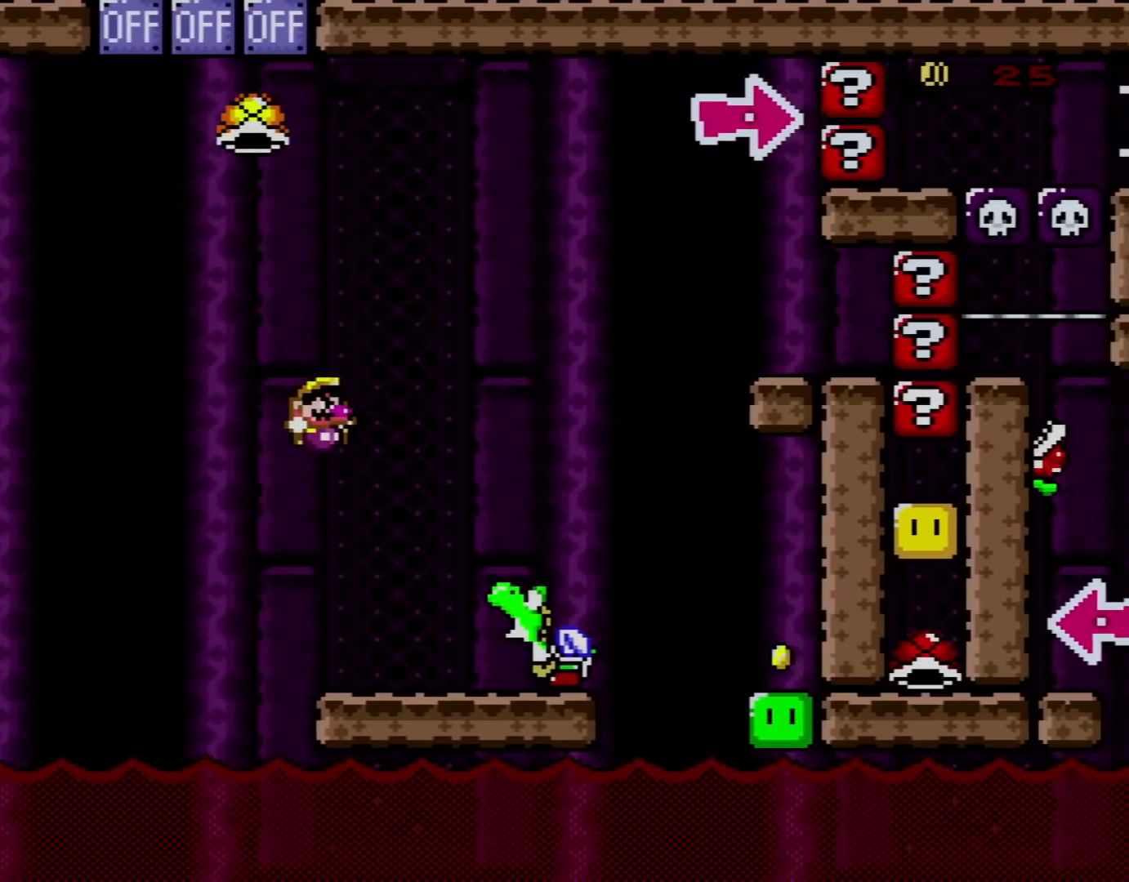
{"buttons": ["Y", "DPAD_RIGHT"], "events": [[33, "B", "up"], [133, "DPAD_RIGHT", "up"], [150, "DPAD_LEFT", "down"], [150, "DPAD_UP", "up"], [200, "DPAD_UP", "down"], [216, "DPAD_UP", "up"], [250, "DPAD_LEFT", "up"], [250, "DPAD_RIGHT", "down"], [350, "B", "down"], [400, "B", "up"]]}
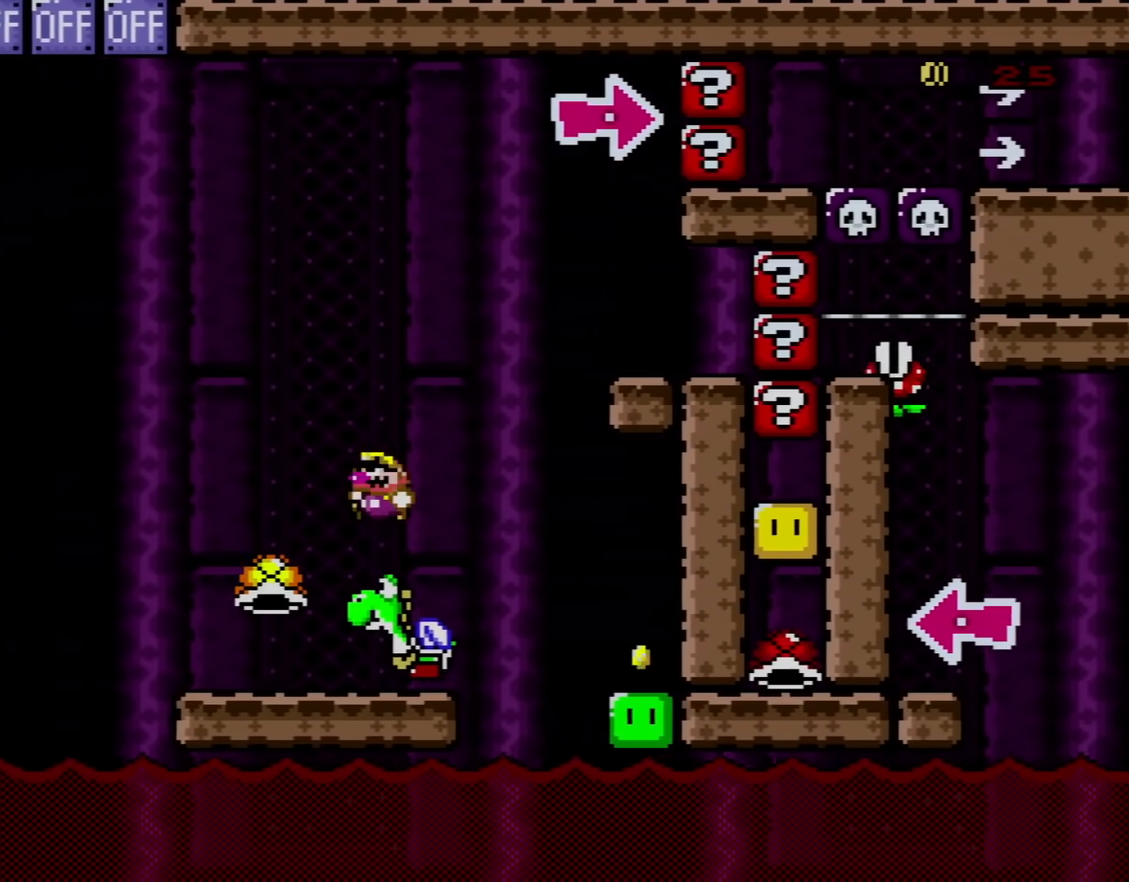
{"buttons": ["Y", "DPAD_RIGHT"], "events": [[67, "DPAD_RIGHT", "up"], [100, "DPAD_LEFT", "down"], [133, "DPAD_UP", "down"], [184, "DPAD_LEFT", "up"], [217, "DPAD_RIGHT", "down"], [217, "DPAD_UP", "up"], [450, "B", "down"], [501, "B", "up"]]}
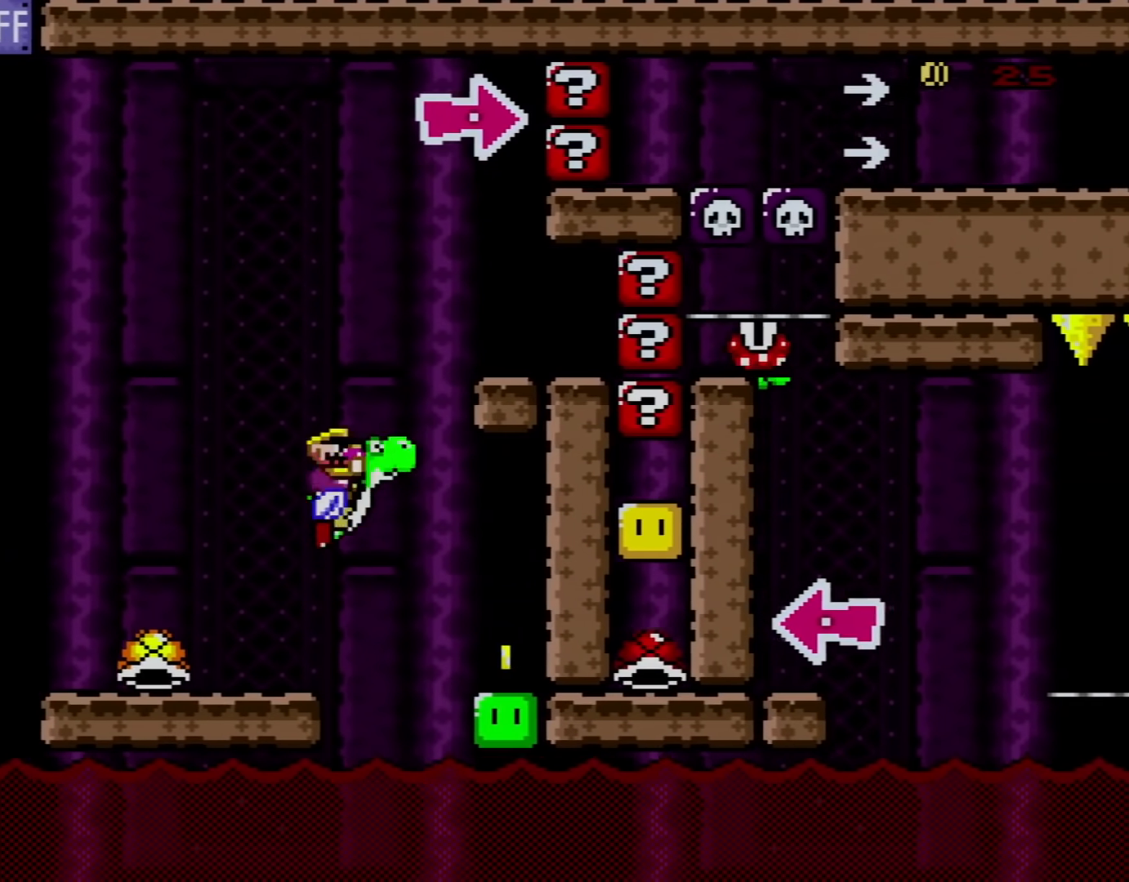
{"buttons": ["Y", "DPAD_RIGHT"], "events": [[133, "B", "down"], [183, "B", "up"]]}
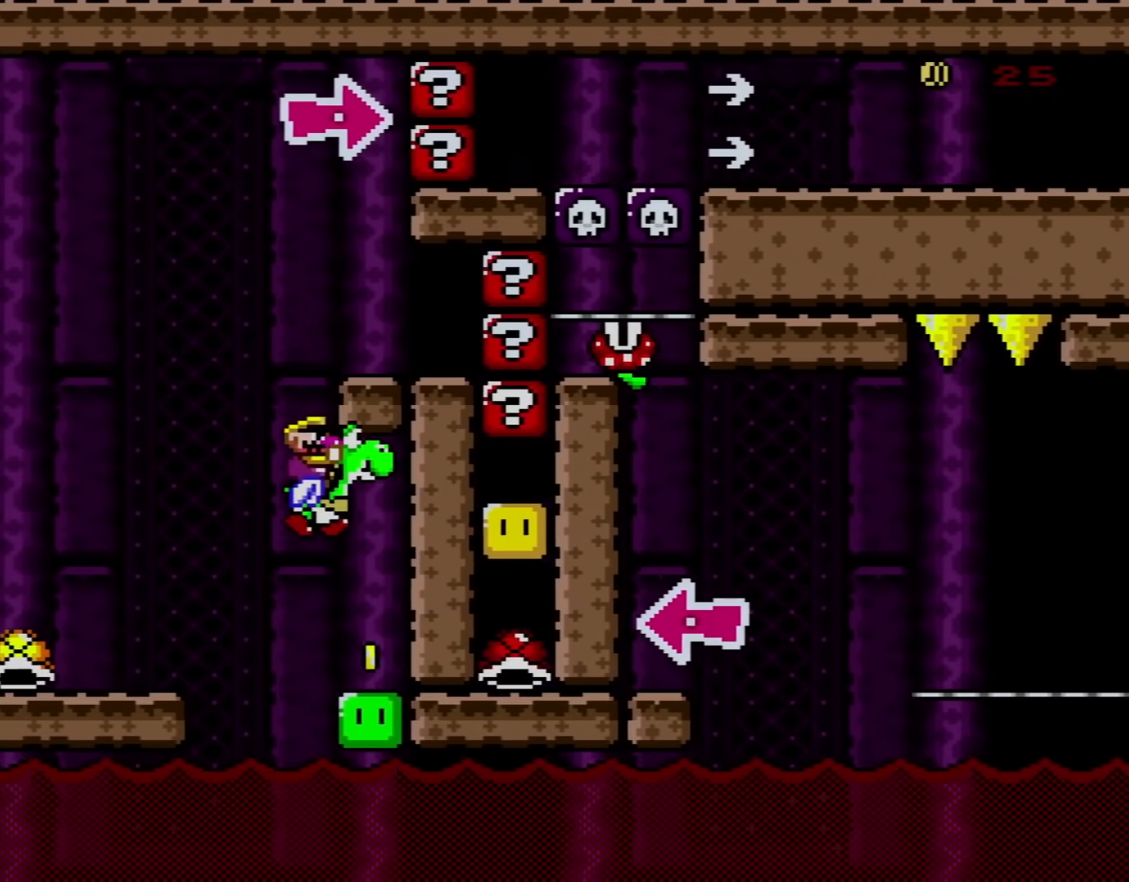
{"buttons": ["Y"], "events": [[150, "Y", "up"], [250, "Y", "down"], [367, "DPAD_RIGHT", "up"]]}
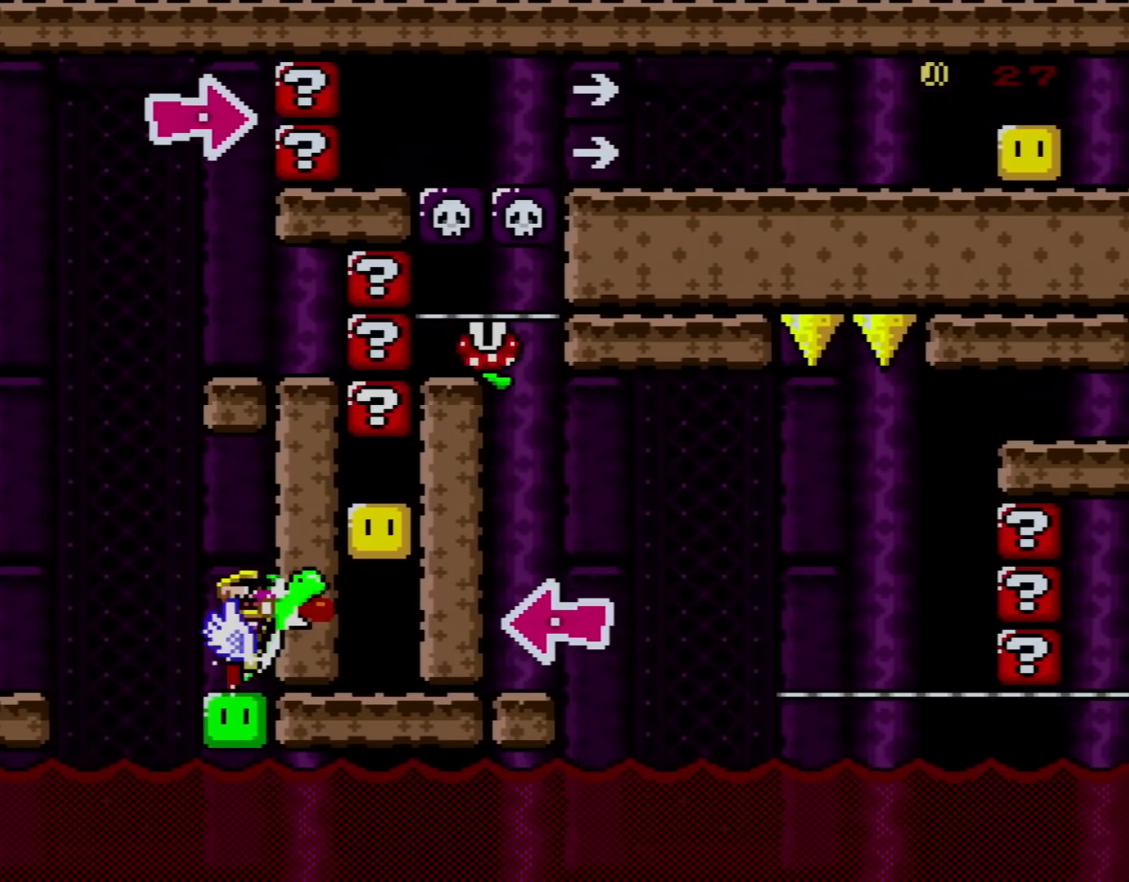
{"buttons": ["B", "Y", "DPAD_RIGHT"], "events": [[33, "DPAD_LEFT", "down"], [33, "DPAD_UP", "down"], [66, "B", "down"], [367, "DPAD_LEFT", "up"], [417, "B", "up"], [417, "DPAD_UP", "up"], [417, "Y", "up"], [433, "DPAD_RIGHT", "down"], [433, "Y", "down"], [467, "B", "down"]]}
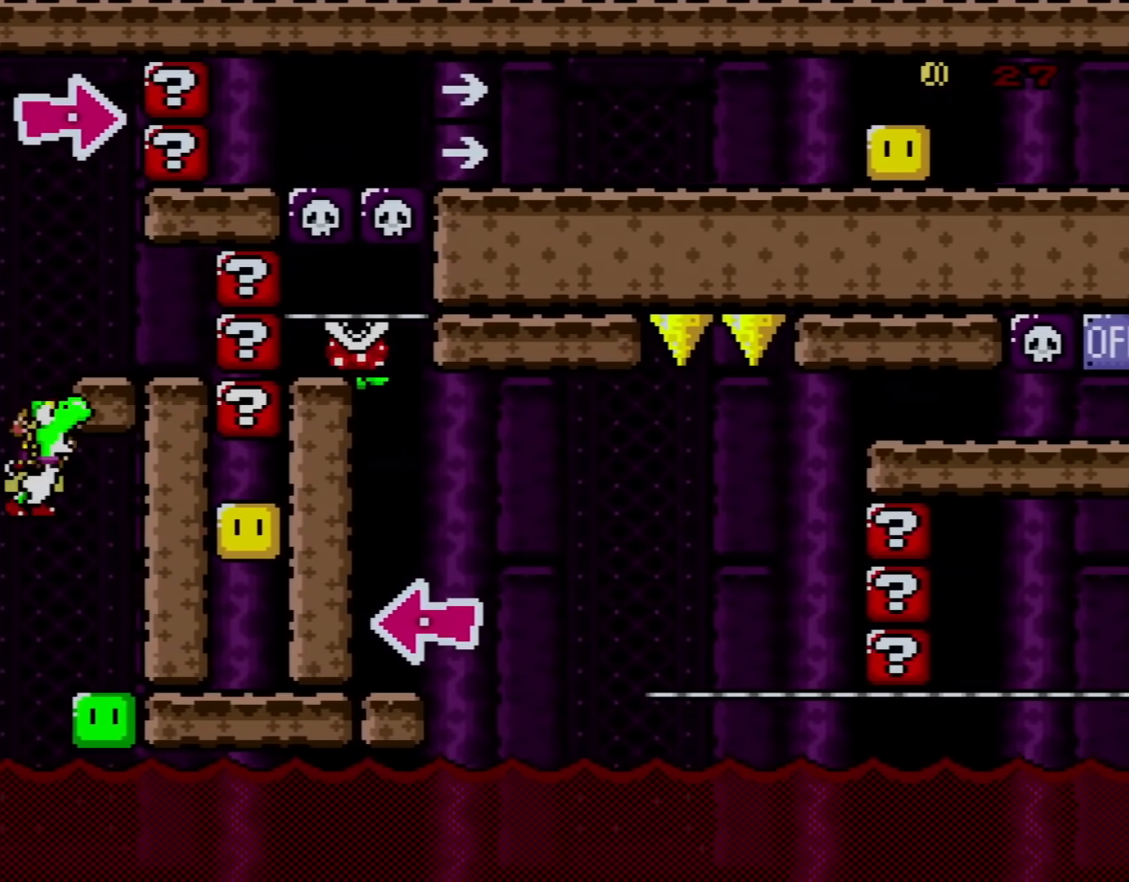
{"buttons": ["B", "Y"], "events": [[33, "DPAD_RIGHT", "up"], [150, "B", "up"], [200, "DPAD_RIGHT", "down"], [217, "Y", "up"], [250, "B", "down"], [250, "Y", "down"], [317, "DPAD_RIGHT", "up"], [367, "B", "up"], [417, "Y", "up"], [434, "Y", "down"], [501, "B", "down"]]}
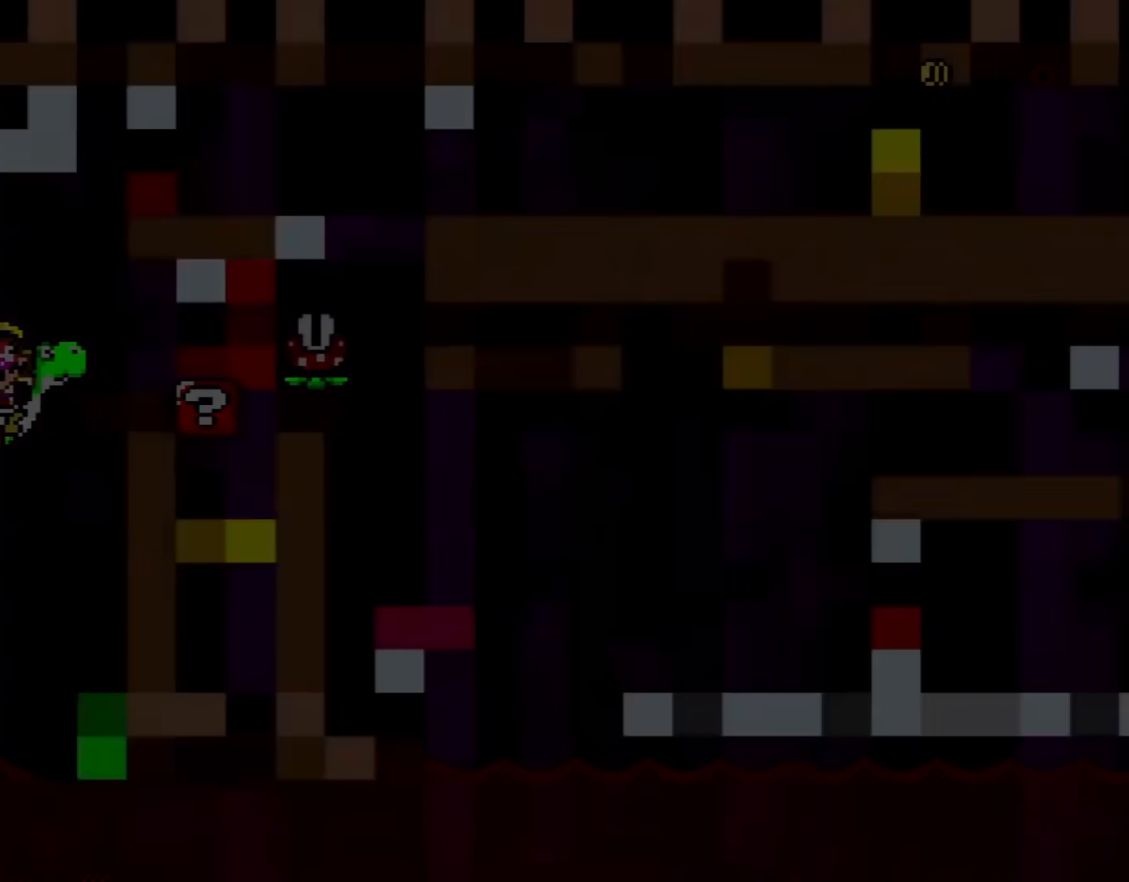
{"buttons": ["Y"], "events": [[66, "B", "up"]]}
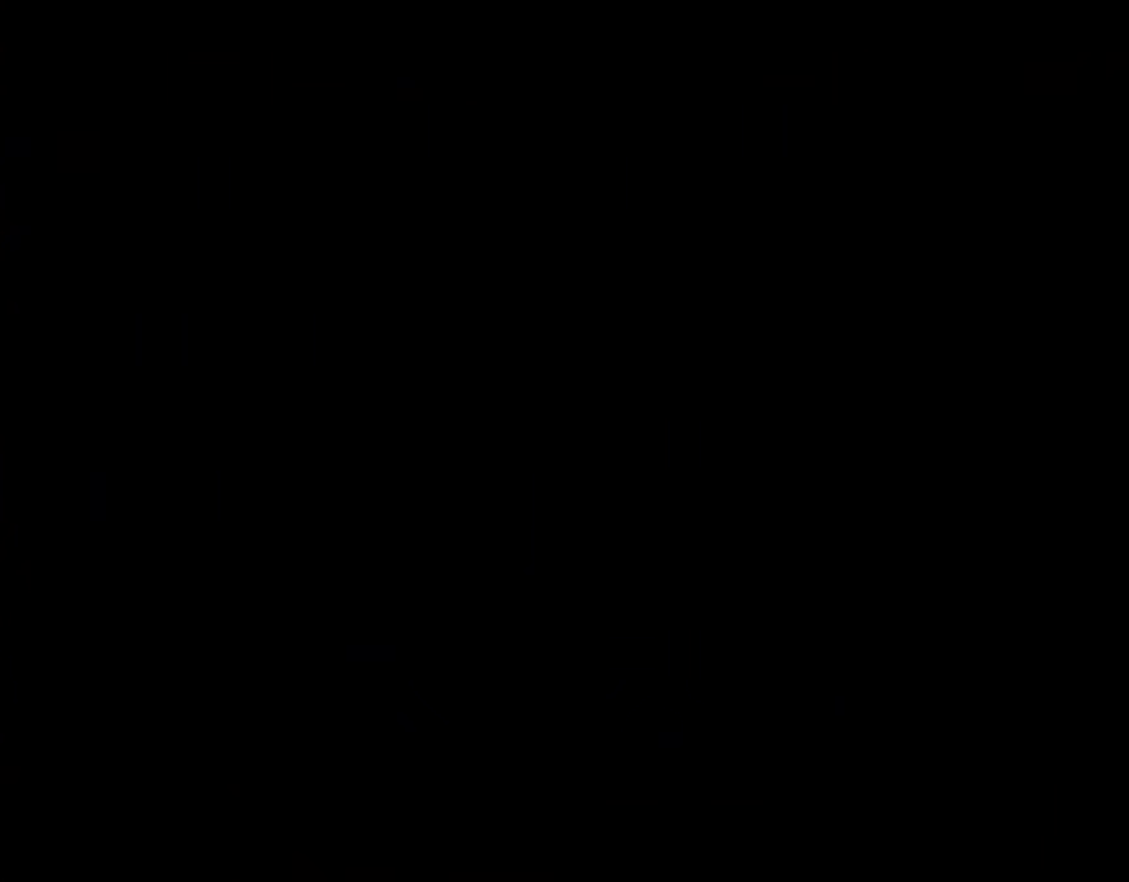
{"buttons": ["X", "DPAD_RIGHT"], "events": [[67, "A", "down"], [67, "DPAD_RIGHT", "down"], [67, "X", "down"], [67, "Y", "up"], [501, "A", "up"]]}
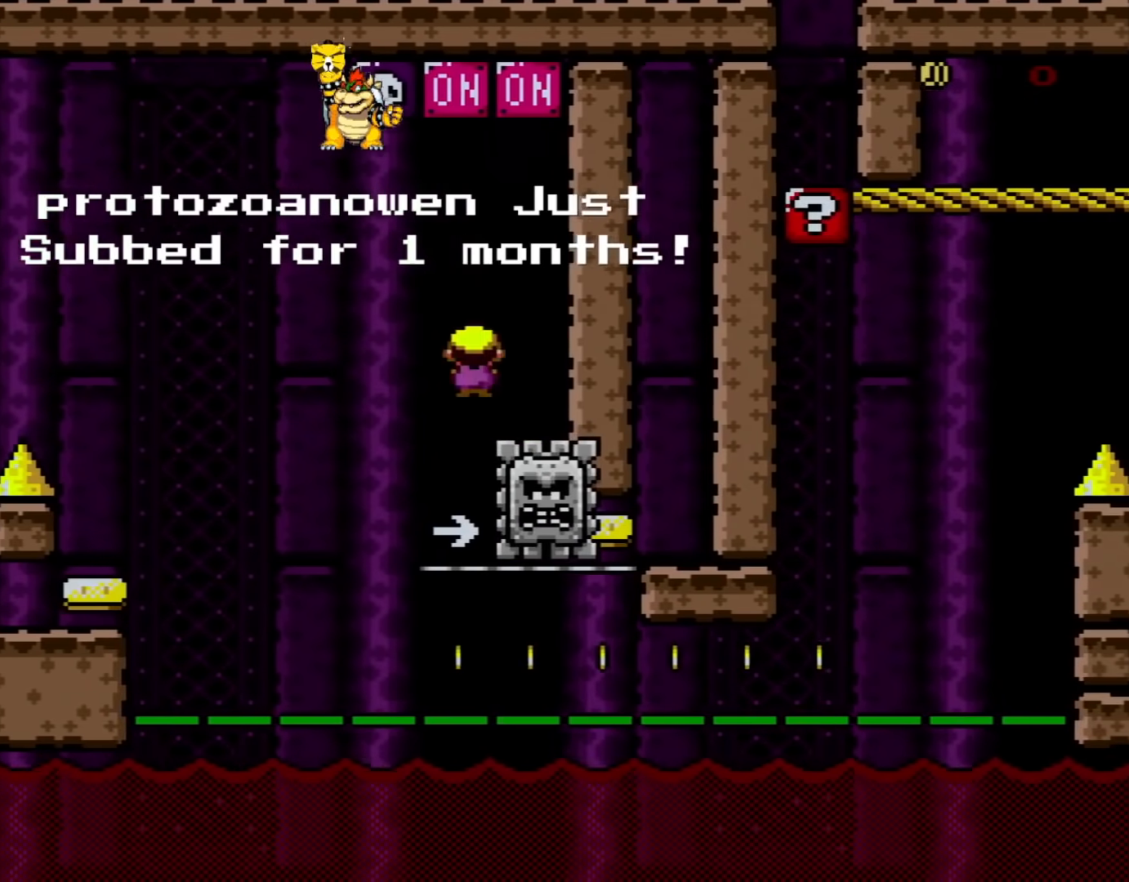
{"buttons": ["A", "X", "DPAD_UP", "DPAD_LEFT"], "events": [[83, "A", "down"], [200, "DPAD_RIGHT", "up"], [266, "DPAD_LEFT", "down"], [300, "DPAD_UP", "down"]]}
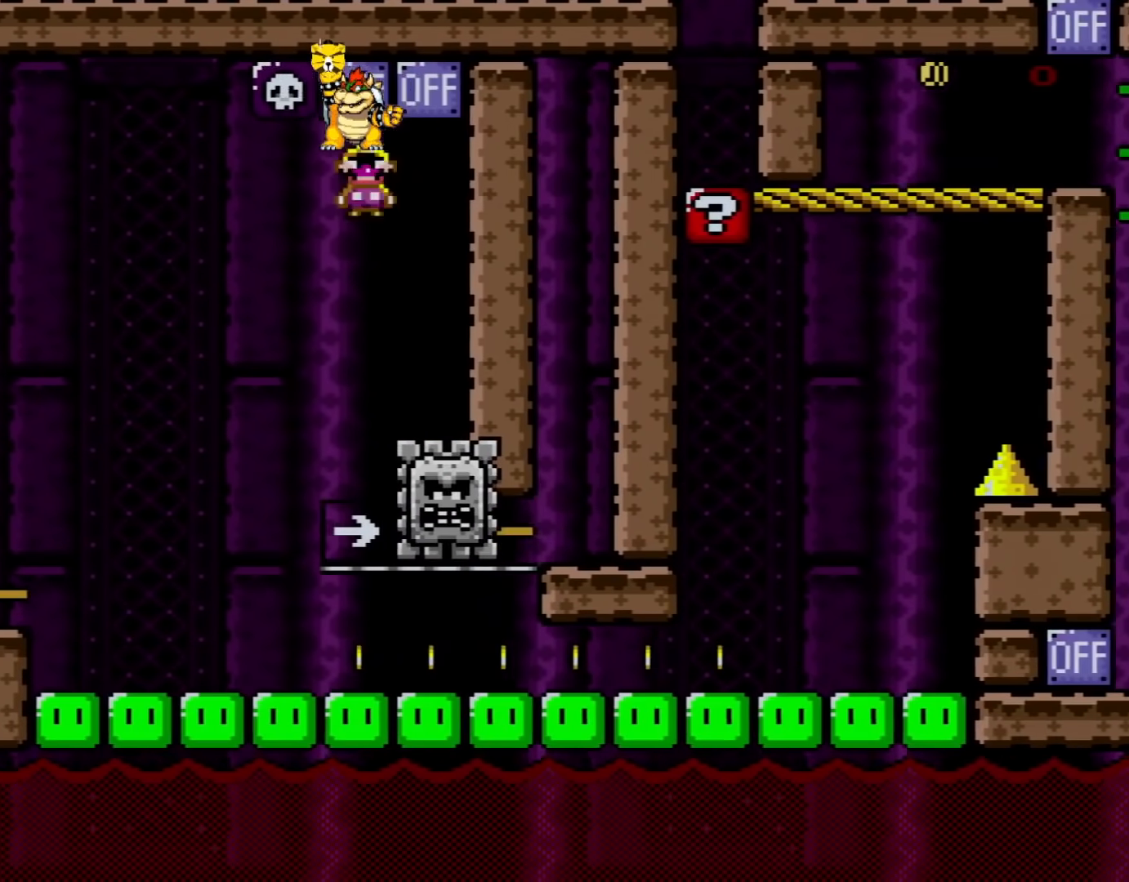
{"buttons": ["X", "DPAD_RIGHT"], "events": [[17, "A", "up"], [83, "DPAD_LEFT", "up"], [83, "DPAD_UP", "up"], [150, "DPAD_RIGHT", "down"]]}
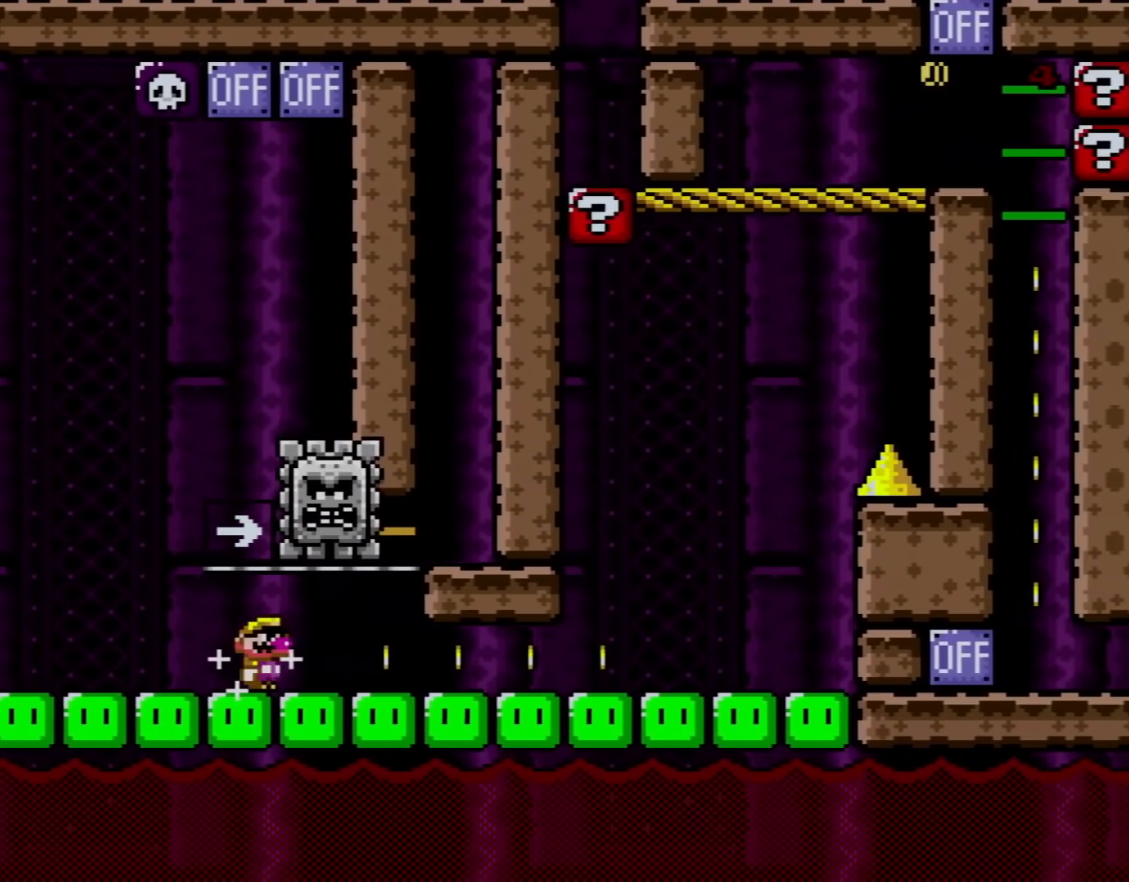
{"buttons": ["X", "DPAD_RIGHT"], "events": []}
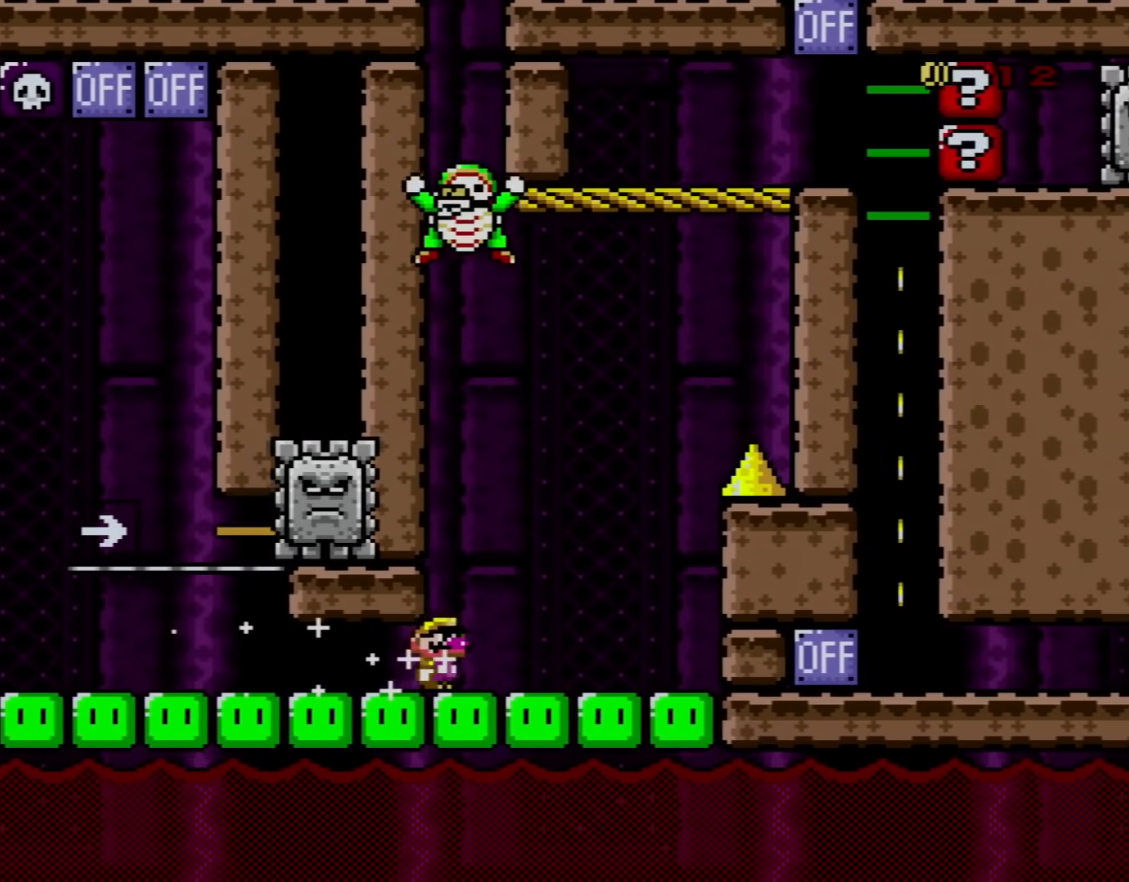
{"buttons": ["A", "X", "DPAD_UP", "DPAD_LEFT"], "events": [[200, "A", "down"], [267, "DPAD_RIGHT", "up"], [300, "DPAD_LEFT", "down"], [367, "DPAD_UP", "down"]]}
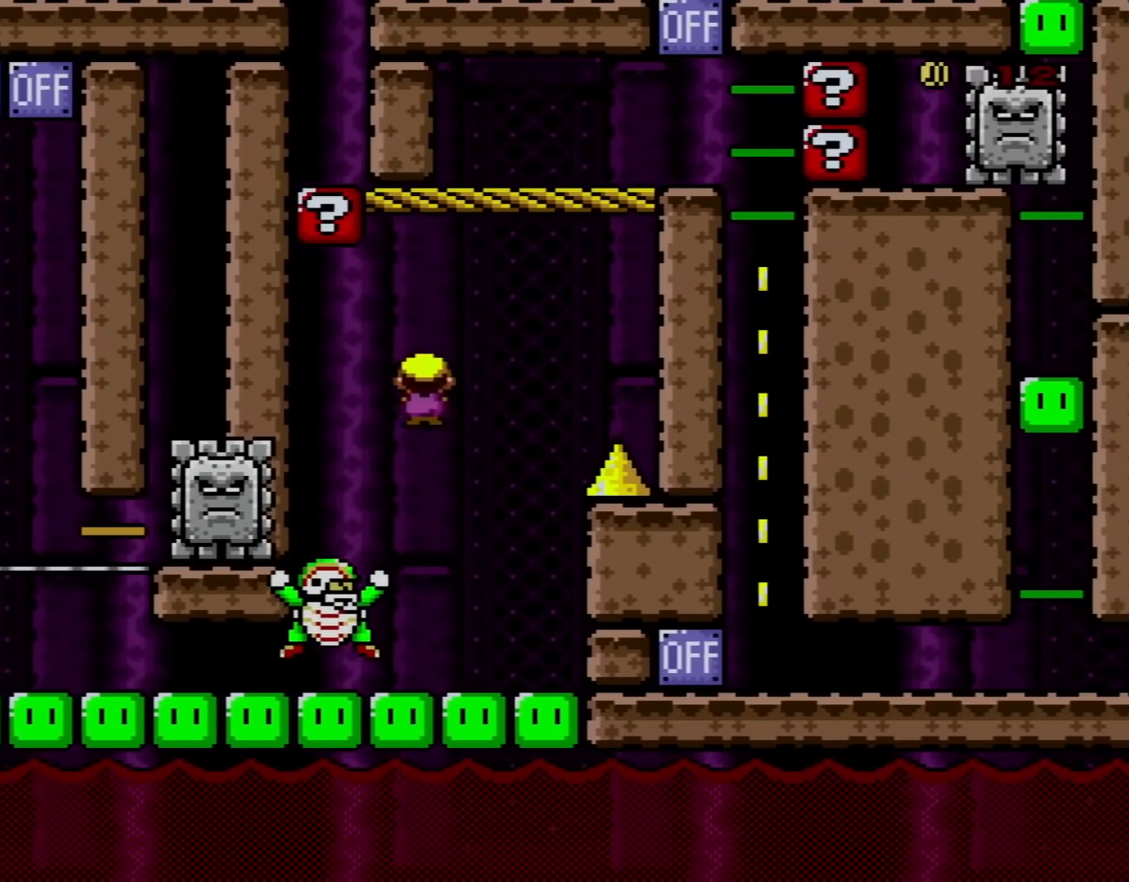
{"buttons": ["A", "X", "DPAD_UP"], "events": [[50, "A", "up"], [116, "A", "down"], [150, "DPAD_LEFT", "up"], [200, "DPAD_RIGHT", "down"], [200, "DPAD_UP", "up"], [483, "DPAD_RIGHT", "up"], [483, "DPAD_UP", "down"]]}
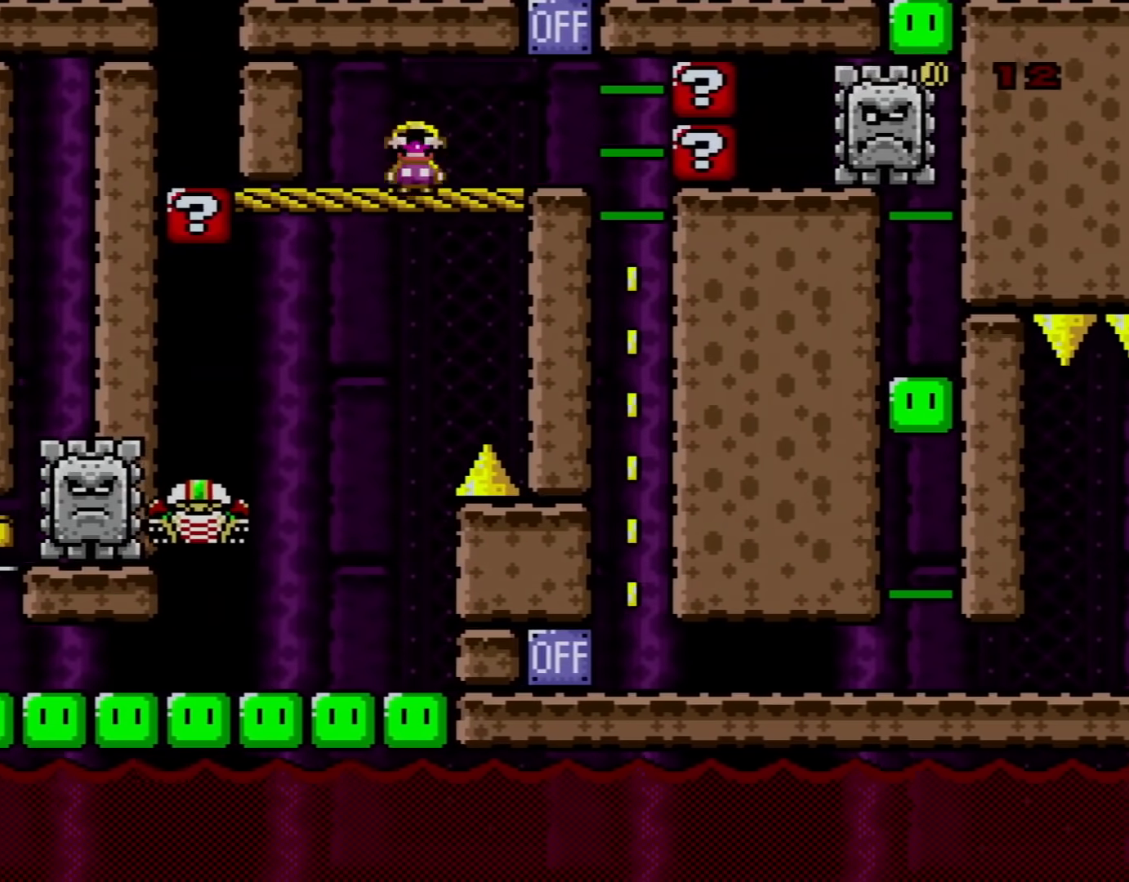
{"buttons": ["A", "X", "DPAD_UP", "DPAD_LEFT"], "events": [[34, "DPAD_LEFT", "down"], [134, "A", "up"], [134, "DPAD_LEFT", "up"], [134, "DPAD_RIGHT", "down"], [134, "DPAD_UP", "up"], [434, "A", "down"], [434, "DPAD_RIGHT", "up"], [467, "DPAD_LEFT", "down"], [467, "DPAD_UP", "down"]]}
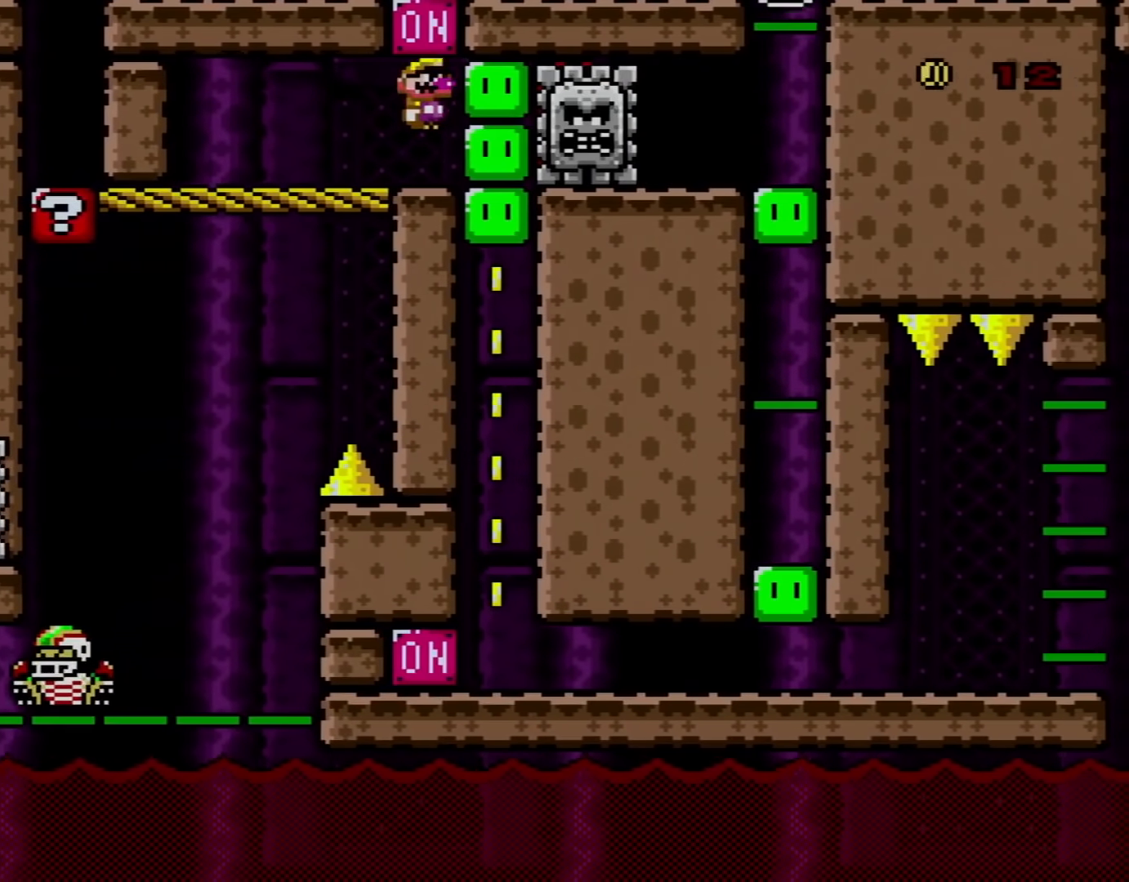
{"buttons": ["X", "DPAD_RIGHT"], "events": [[67, "A", "up"], [167, "DPAD_LEFT", "up"], [167, "DPAD_UP", "up"], [200, "A", "down"], [200, "DPAD_RIGHT", "down"], [350, "DPAD_RIGHT", "up"], [384, "DPAD_LEFT", "down"], [417, "A", "up"], [417, "DPAD_UP", "down"], [500, "DPAD_LEFT", "up"], [500, "DPAD_RIGHT", "down"], [500, "DPAD_UP", "up"]]}
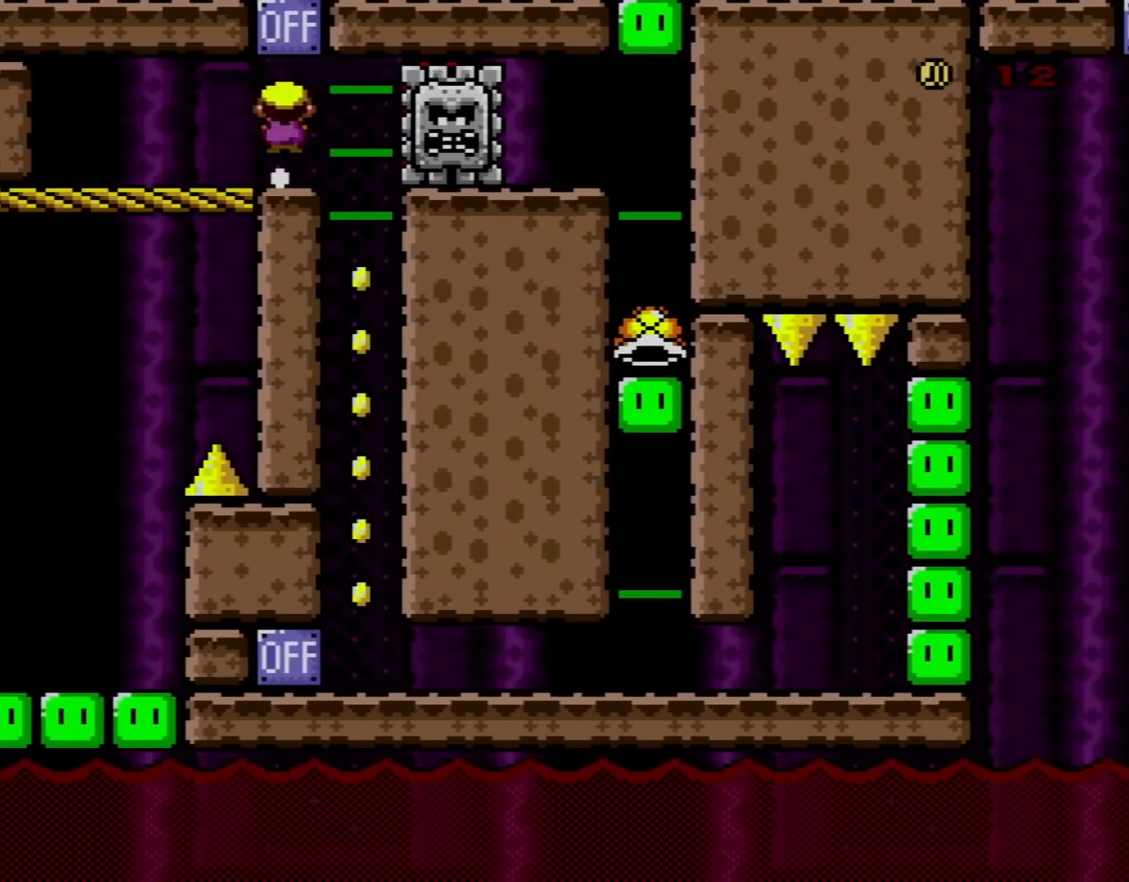
{"buttons": ["A", "X", "DPAD_RIGHT"], "events": [[34, "A", "down"], [134, "DPAD_LEFT", "down"], [134, "DPAD_RIGHT", "up"], [184, "A", "up"], [184, "DPAD_UP", "down"], [284, "DPAD_LEFT", "up"], [284, "DPAD_RIGHT", "down"], [284, "DPAD_UP", "up"], [384, "A", "down"], [401, "DPAD_RIGHT", "up"], [501, "DPAD_RIGHT", "down"]]}
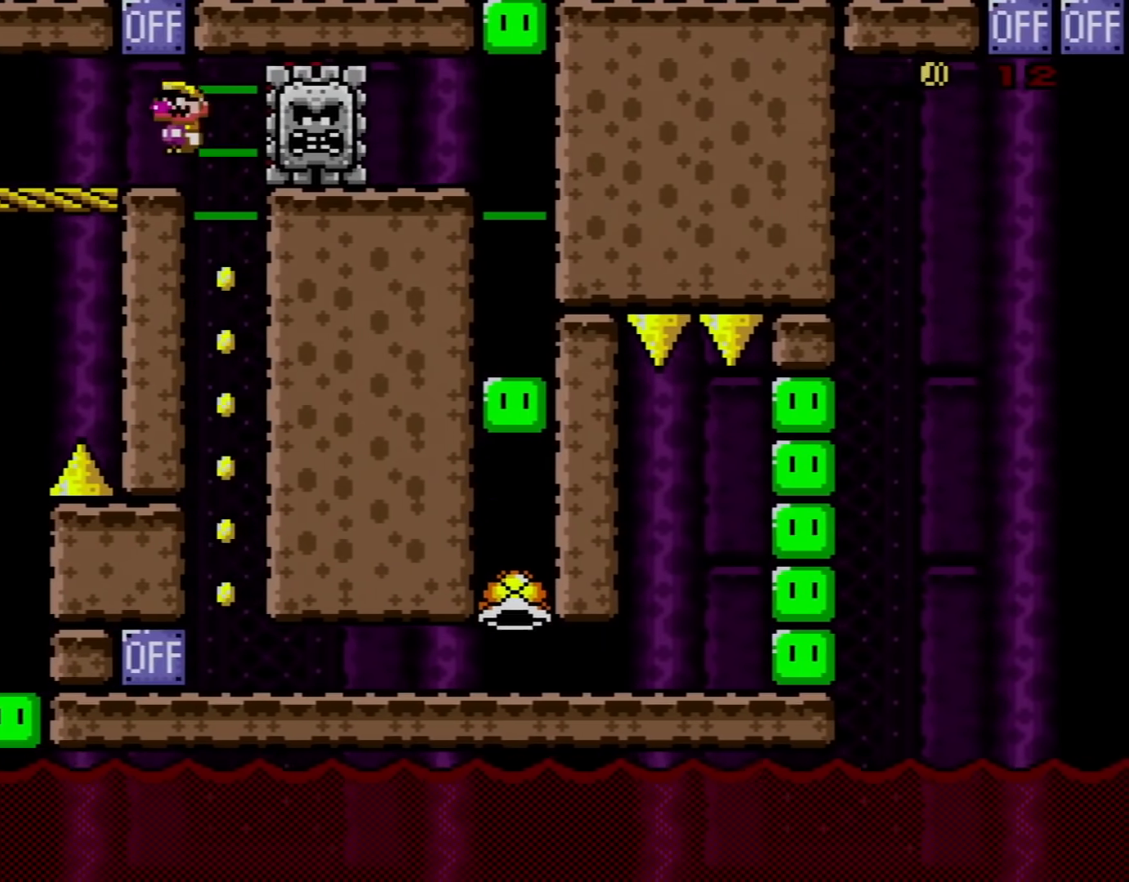
{"buttons": ["Y", "DPAD_RIGHT"], "events": [[33, "A", "up"], [283, "DPAD_RIGHT", "up"], [350, "X", "up"], [384, "DPAD_RIGHT", "down"], [384, "Y", "down"]]}